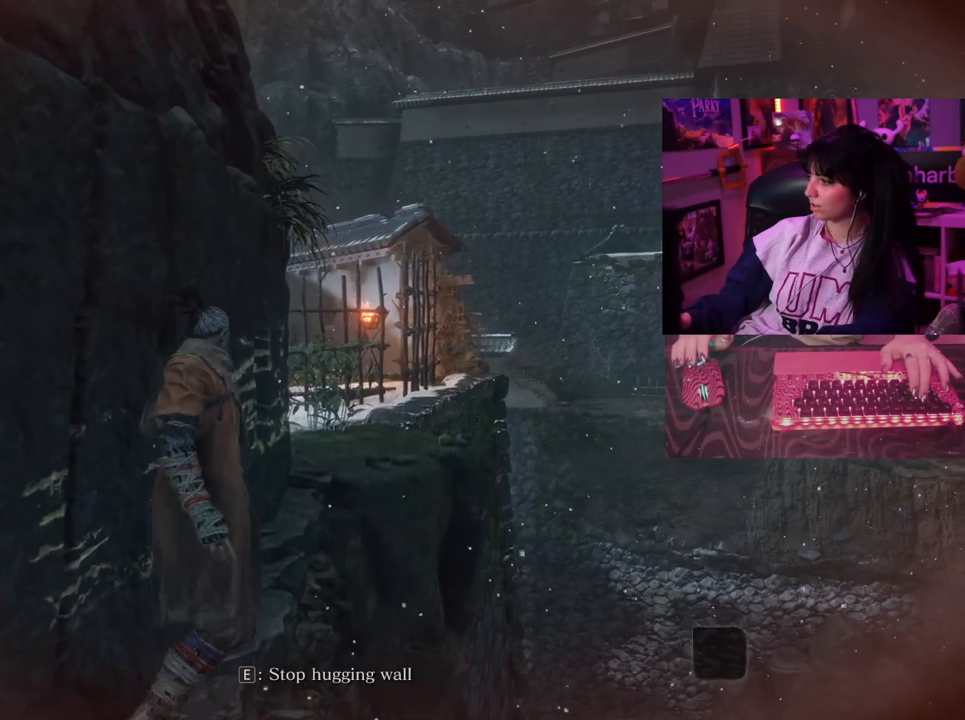
Gameplay with keyboard and mouse; each line is a JSON object with the keys and mouse buttons held at the frame after it. "events" lists presses ("down") and releases ("up") of "1", "2", "3", "4", "5", "a", "alt", "c", "caps_lock", "ctrl", "d", "e", "f", "g", "q", "r", "s", "shift", "space", "t", "tab", "v", "w", "x", "z", "mouse_left", "mouse_wheel" and "mouse_right" between this image and that frame as [ms after this image, input, new state], when the widget could be followed in between. "mouse_left", "mouse_wheel", "mouse_right" = the "left", "wheel", "right" buttons of the "mouse" list. No other keys are recorded. "wheel" means that the mouse wheel is clicked or scrolled. Not read: mouse_move.
{"keys": ["w"], "mouse": [], "events": []}
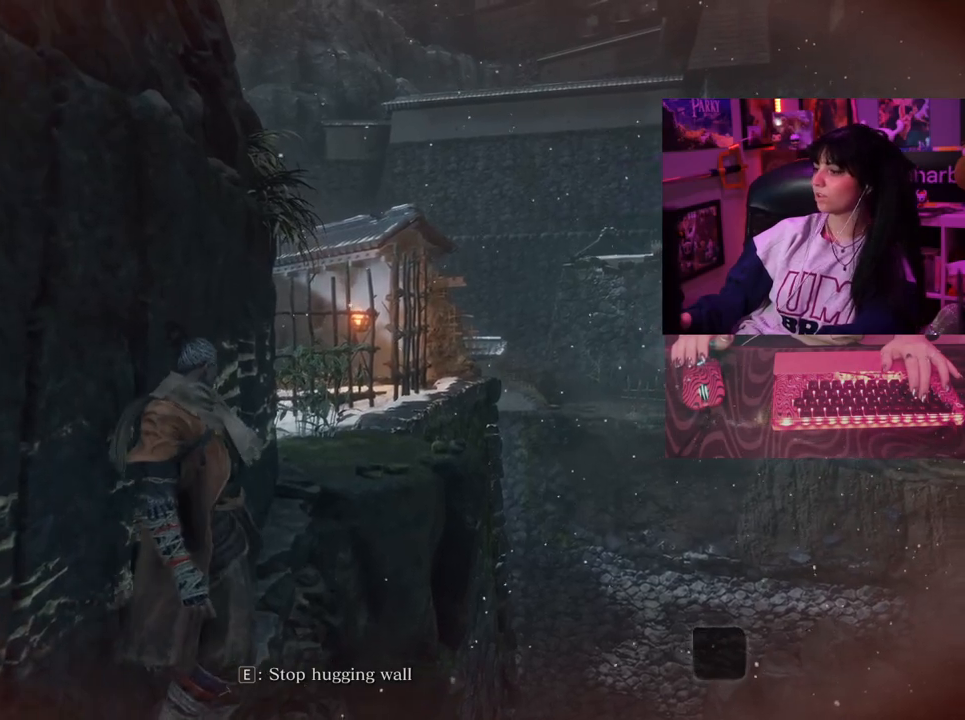
{"keys": ["w"], "mouse": [], "events": []}
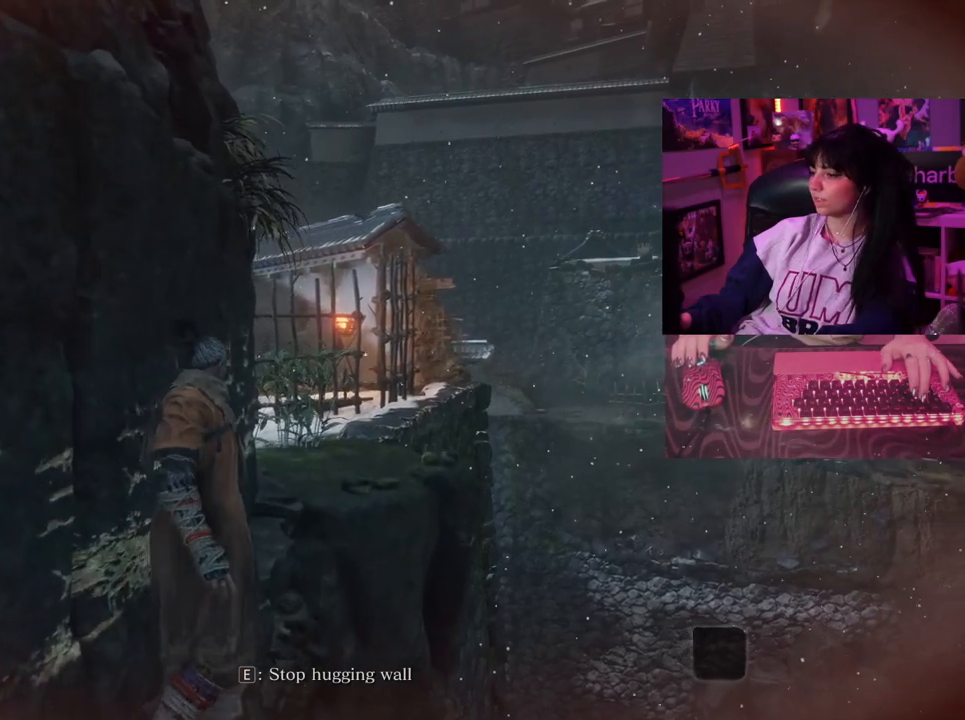
{"keys": ["w"], "mouse": [], "events": []}
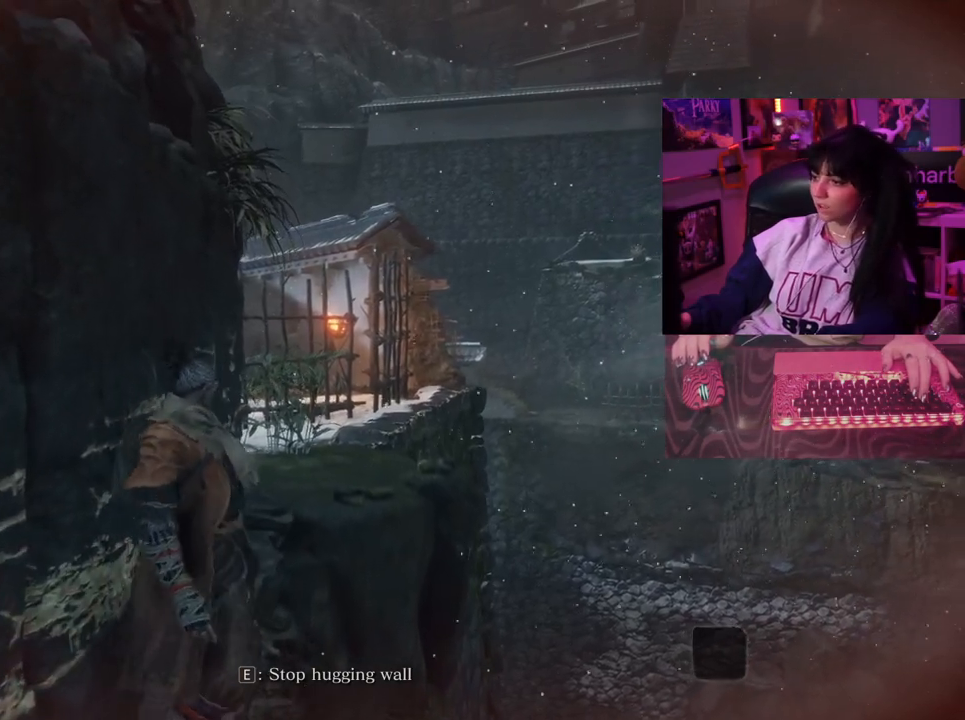
{"keys": ["w"], "mouse": [], "events": []}
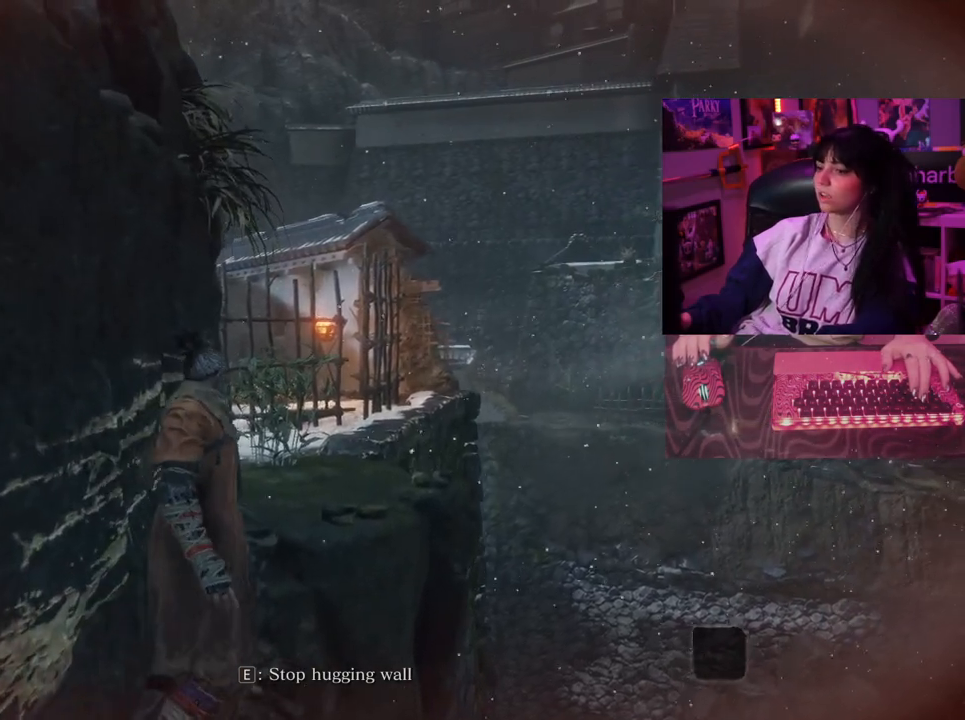
{"keys": ["w"], "mouse": [], "events": []}
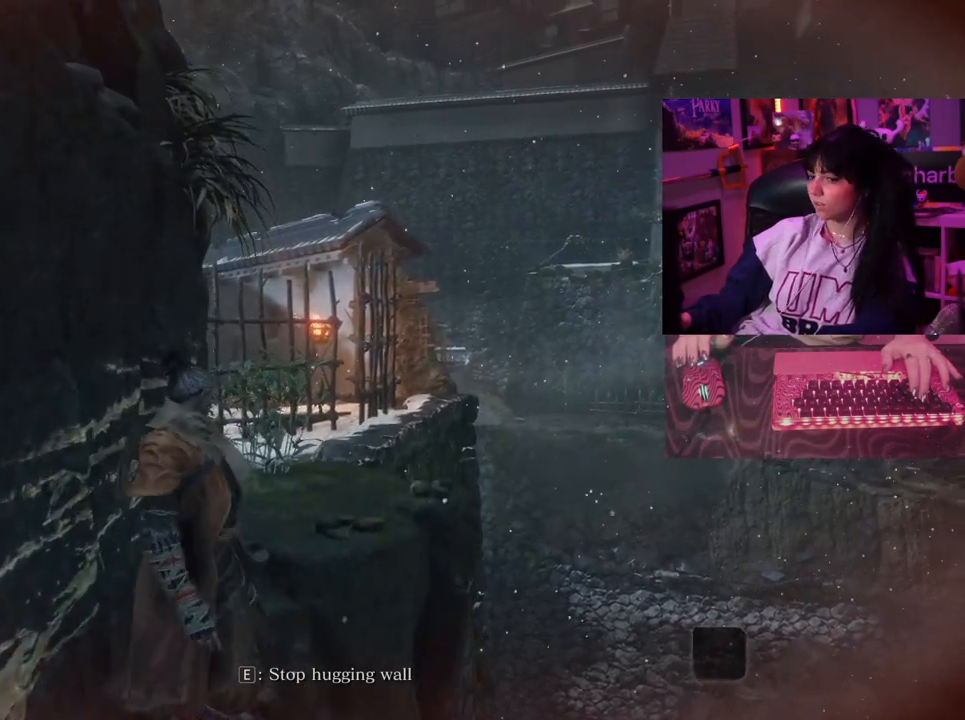
{"keys": ["w"], "mouse": [], "events": []}
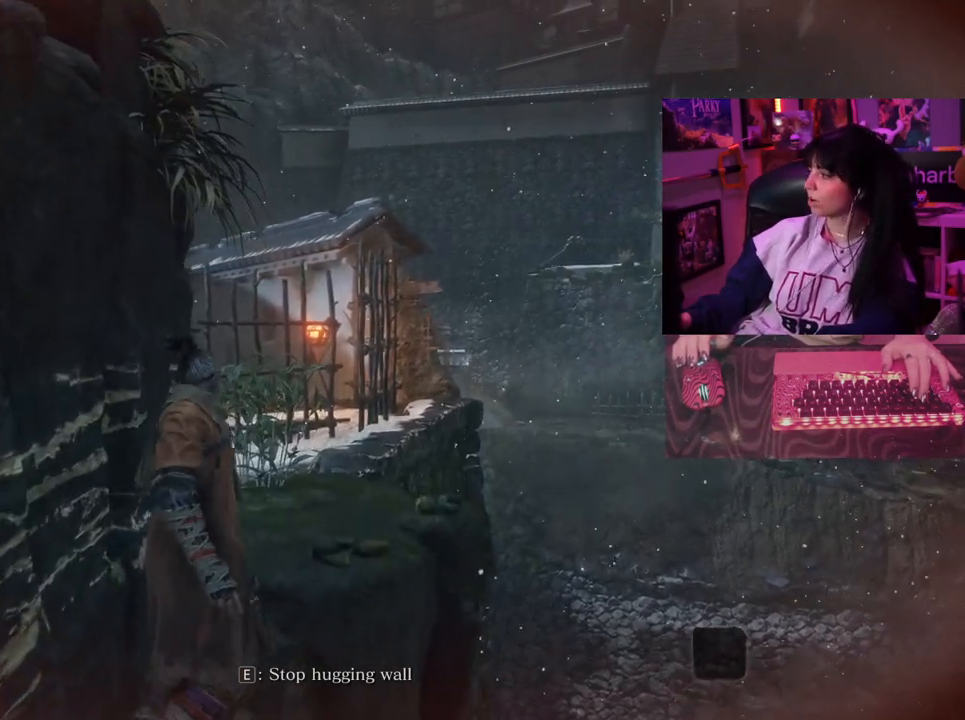
{"keys": ["w"], "mouse": [], "events": []}
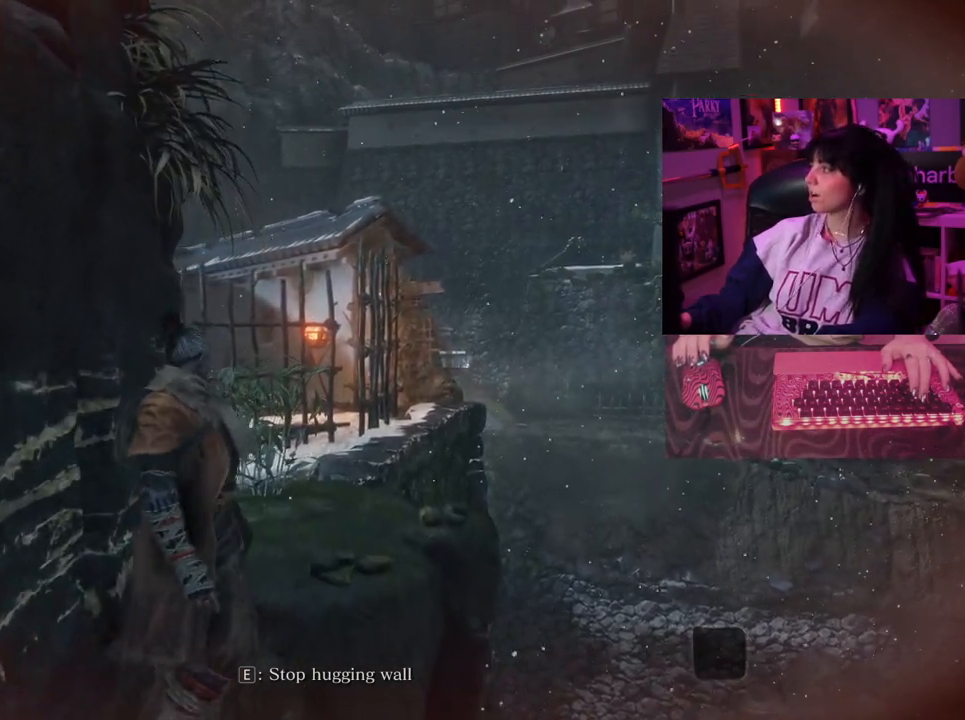
{"keys": ["w"], "mouse": [], "events": []}
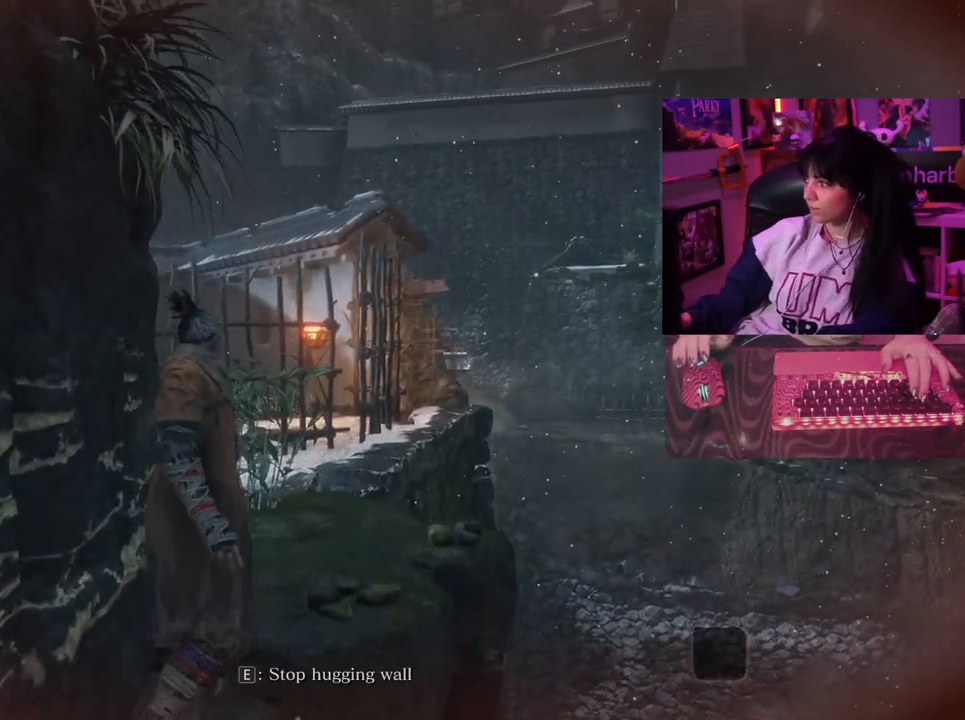
{"keys": ["w"], "mouse": [], "events": []}
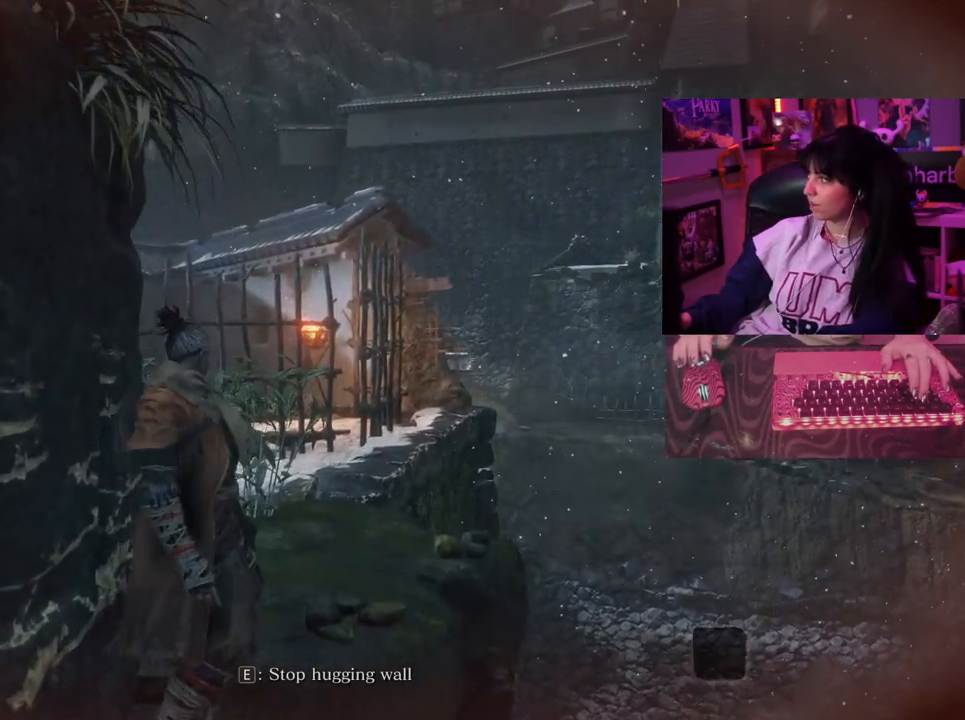
{"keys": ["w"], "mouse": [], "events": []}
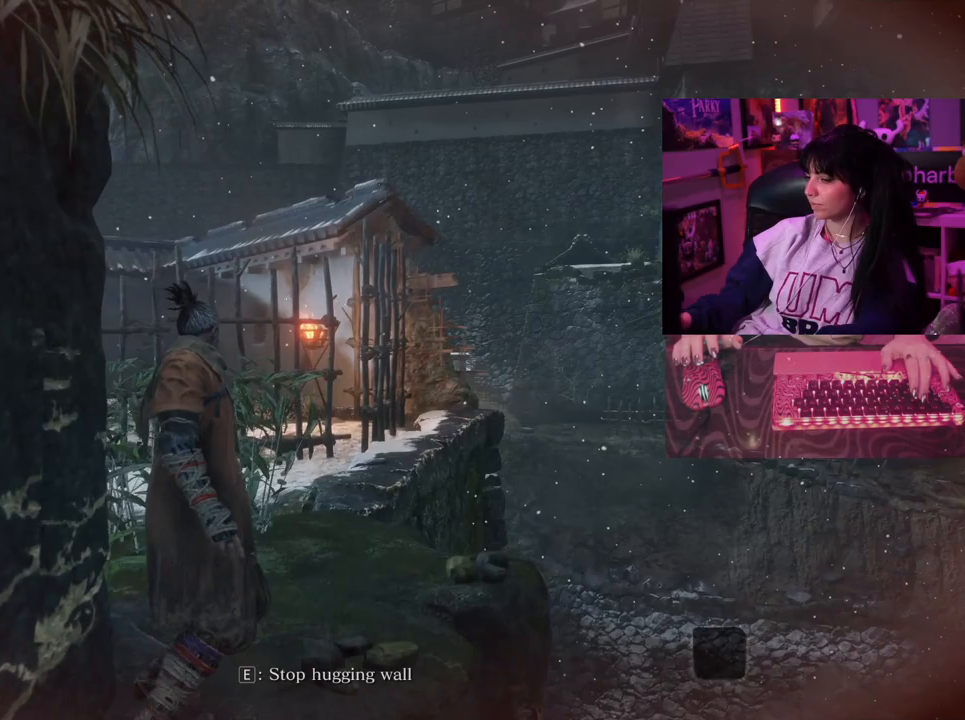
{"keys": ["w"], "mouse": [], "events": []}
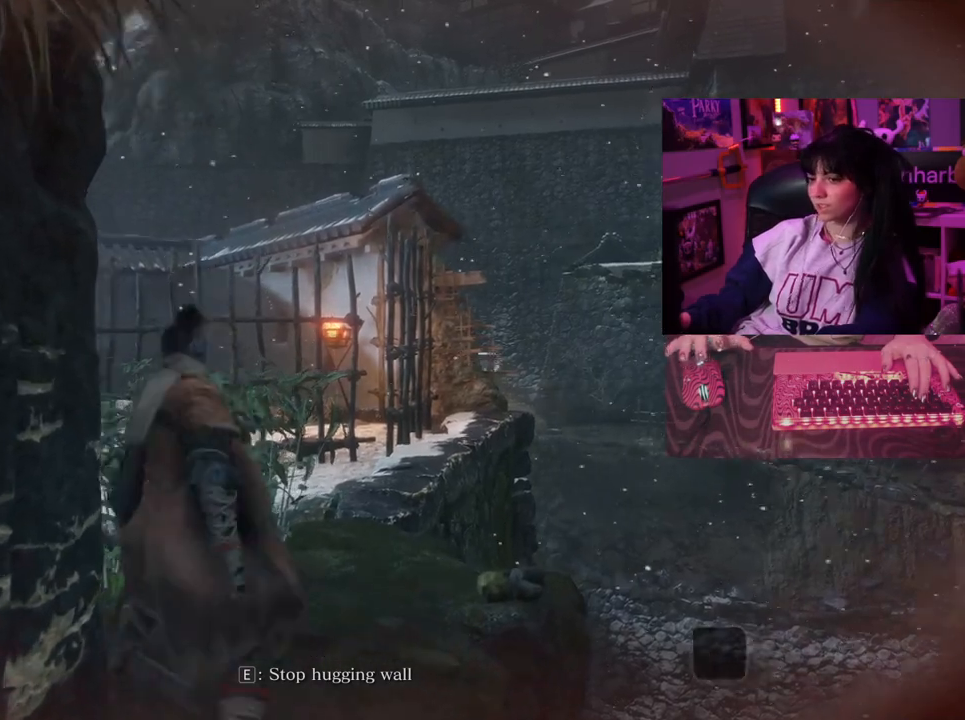
{"keys": ["w"], "mouse": [], "events": []}
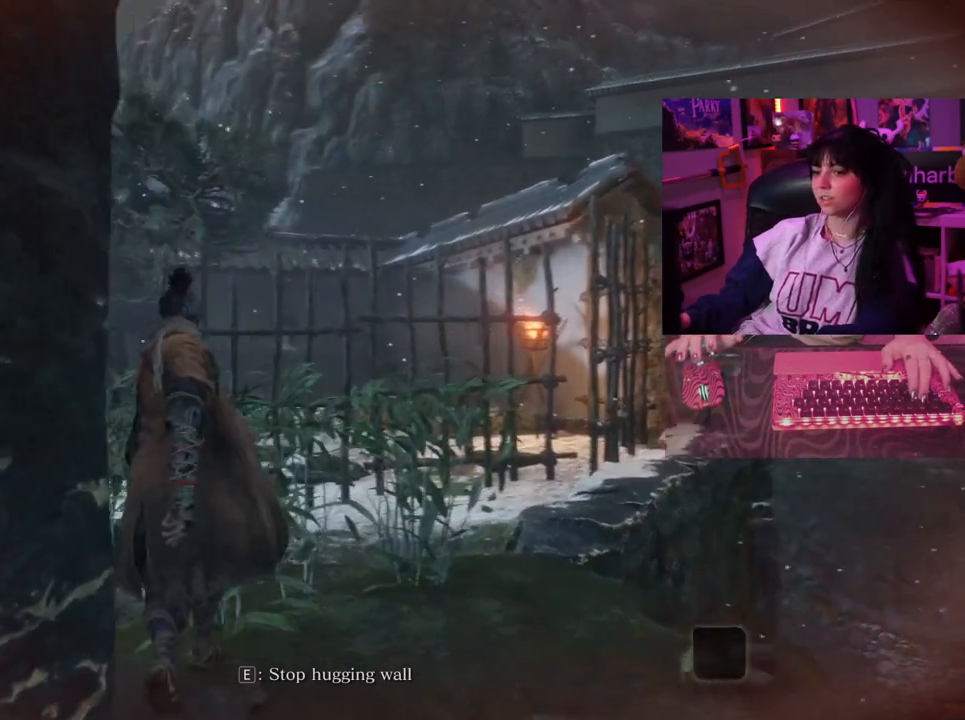
{"keys": ["w"], "mouse": [], "events": []}
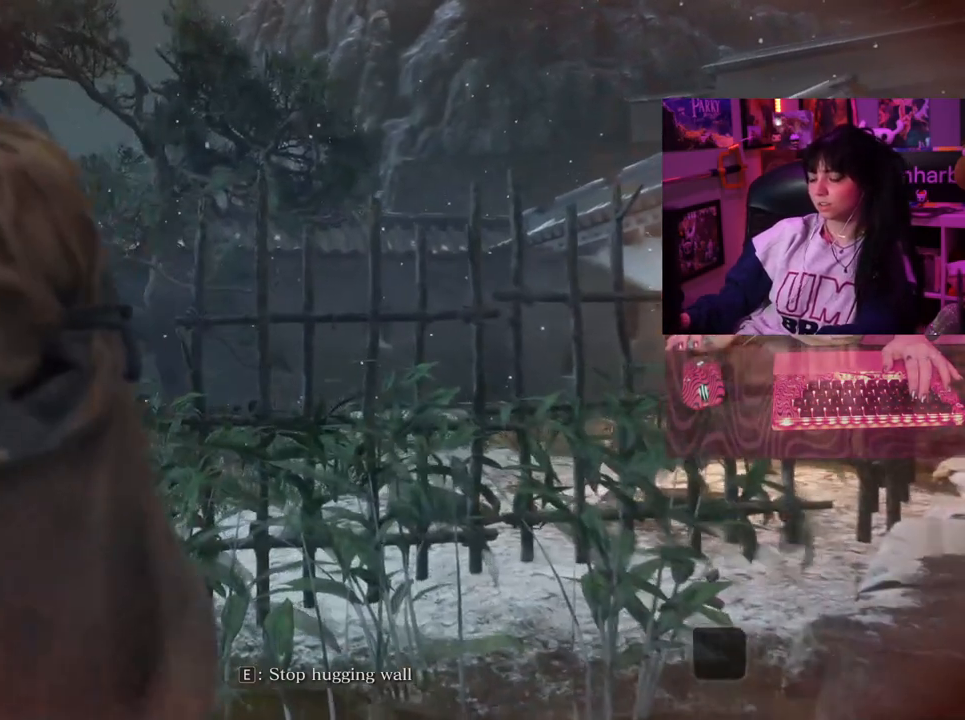
{"keys": ["w"], "mouse": [], "events": []}
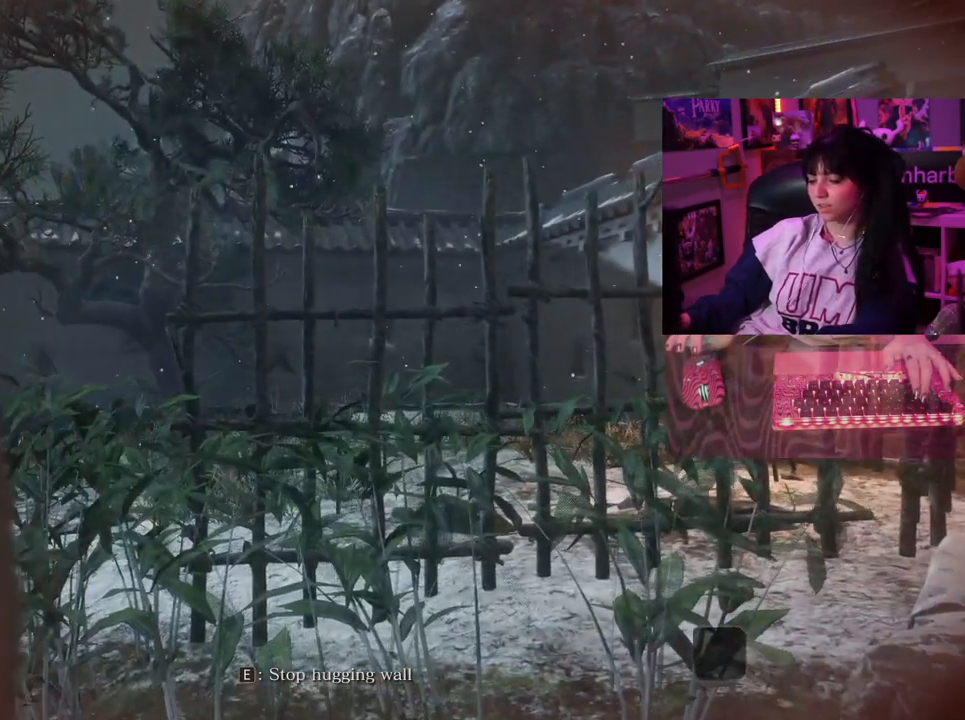
{"keys": ["w"], "mouse": [], "events": []}
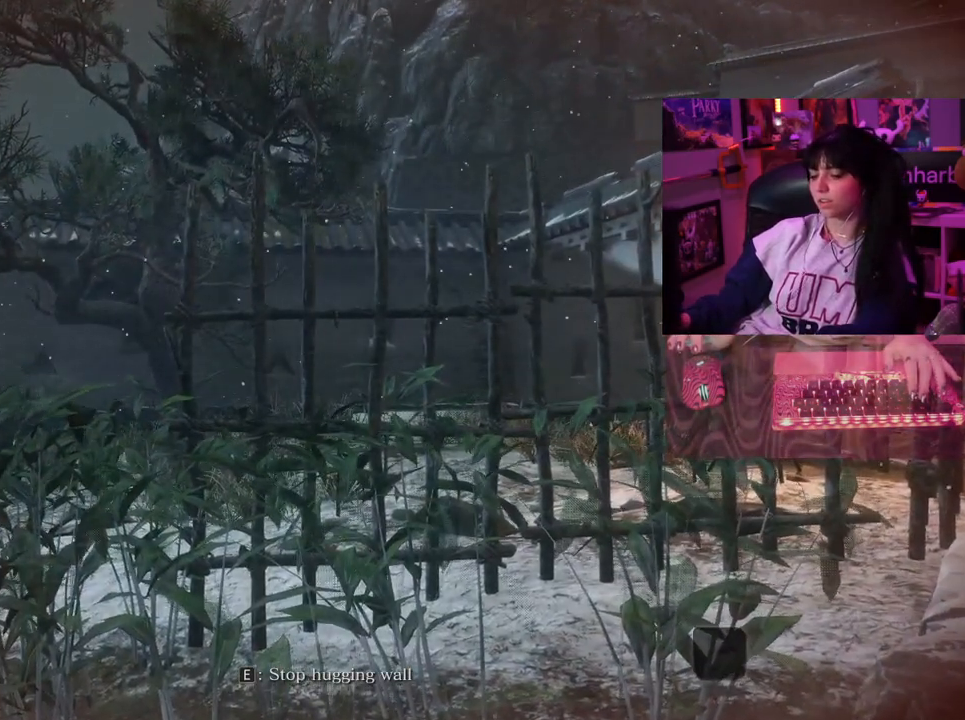
{"keys": ["w"], "mouse": [], "events": []}
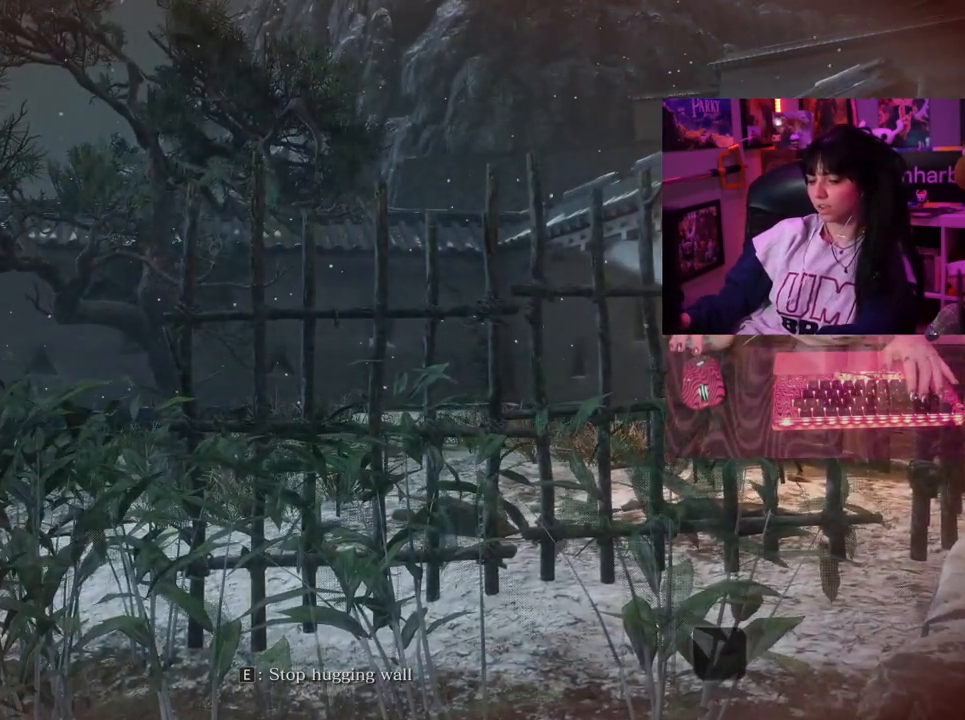
{"keys": [], "mouse": [], "events": [[217, "w", "up"]]}
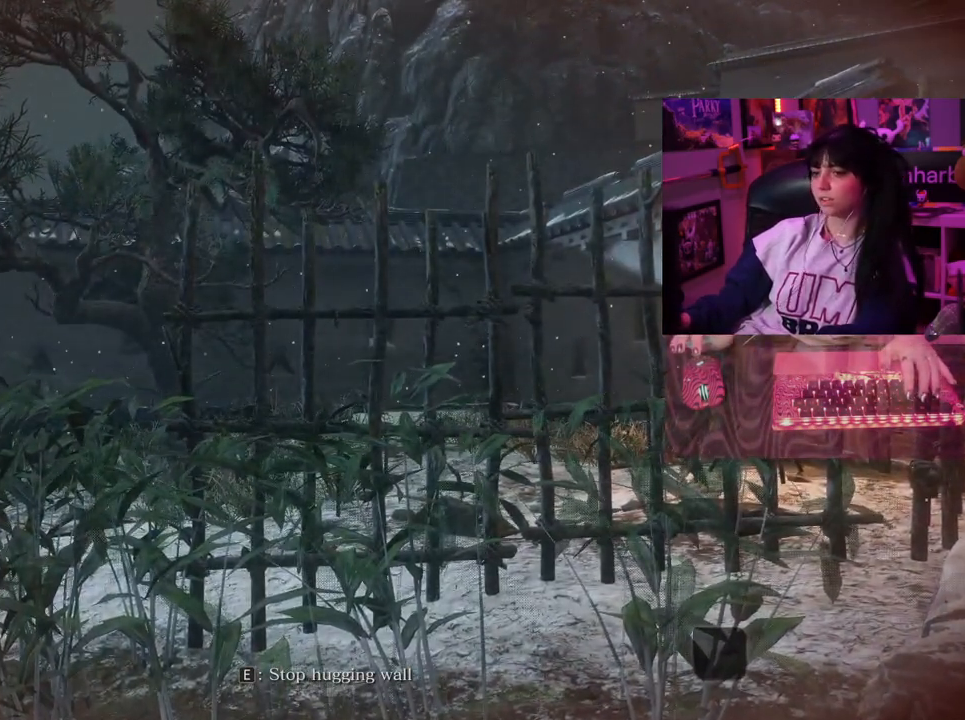
{"keys": [], "mouse": [], "events": [[367, "e", "down"], [417, "e", "up"]]}
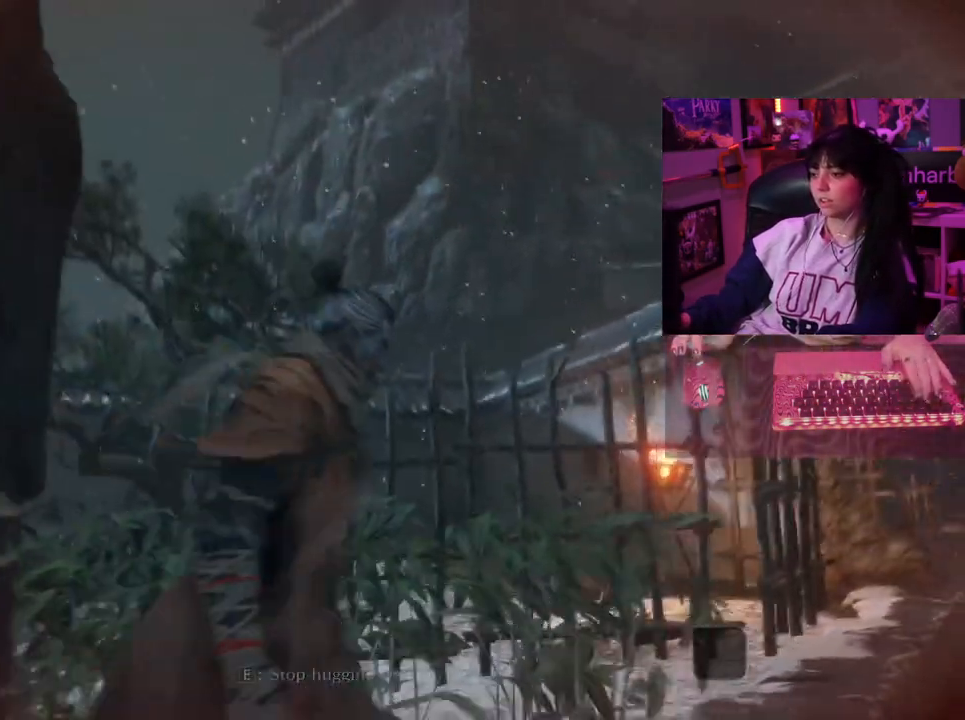
{"keys": [], "mouse": [], "events": []}
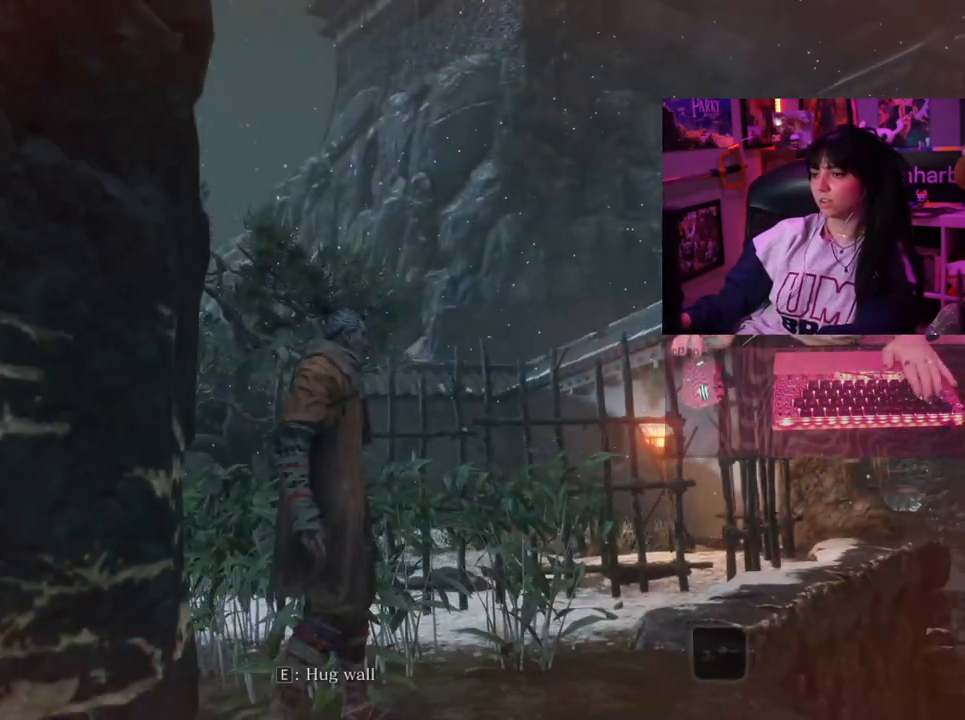
{"keys": [], "mouse": [], "events": []}
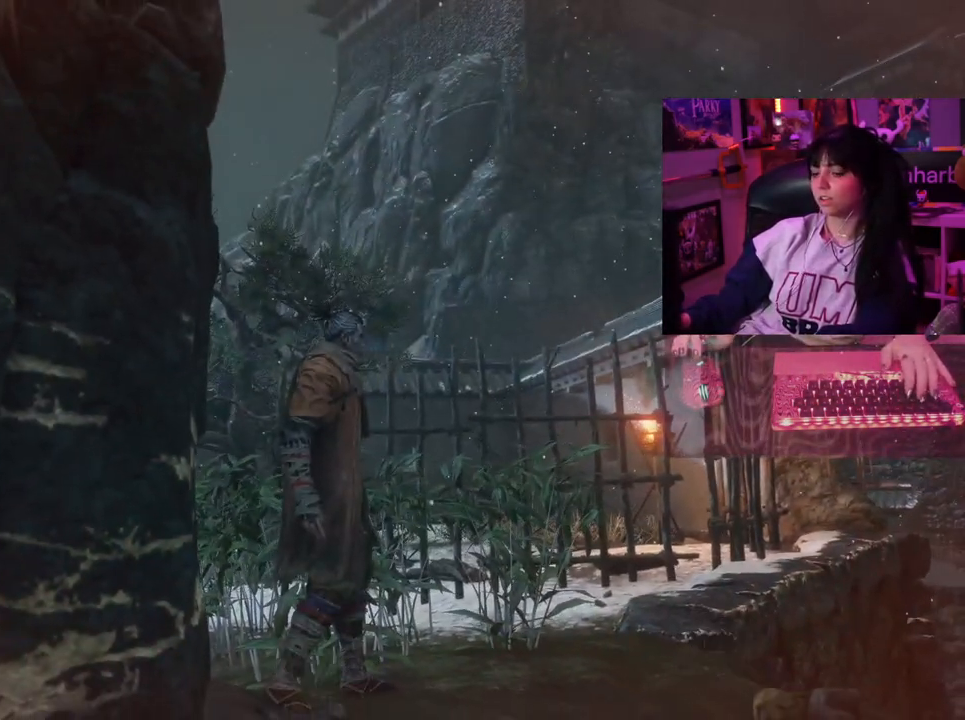
{"keys": [], "mouse": [], "events": [[367, "q", "down"], [467, "q", "up"]]}
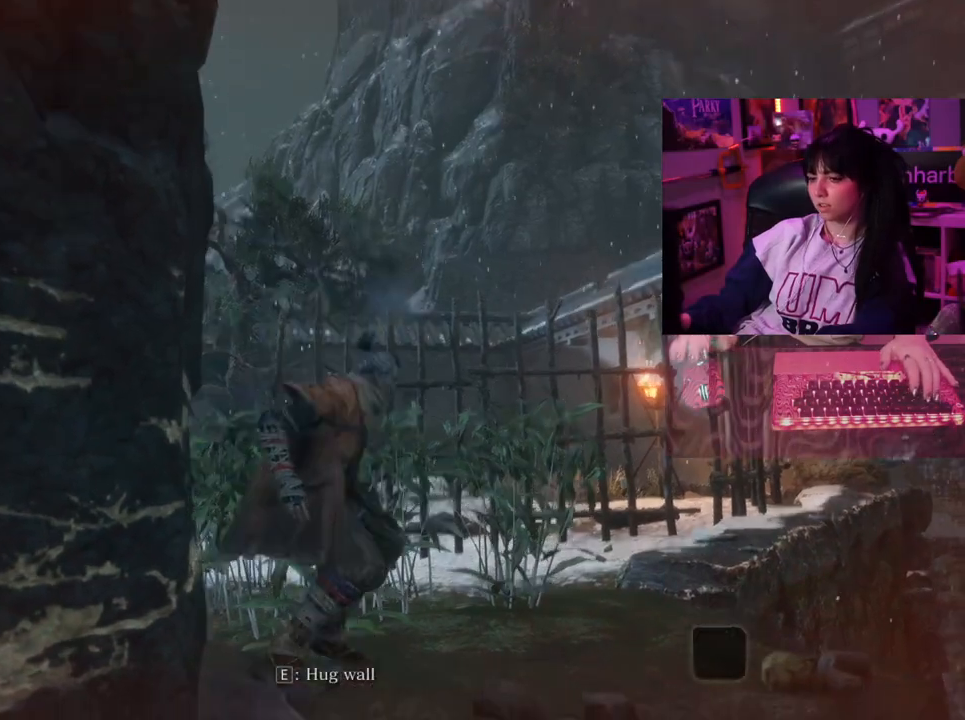
{"keys": [], "mouse": [], "events": []}
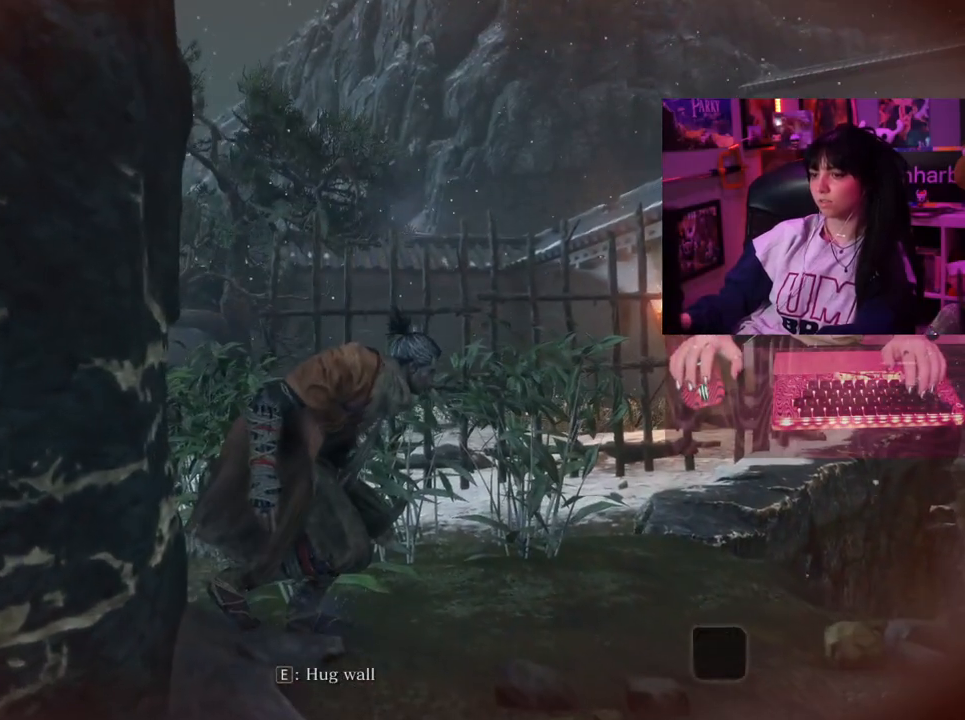
{"keys": [], "mouse": [], "events": []}
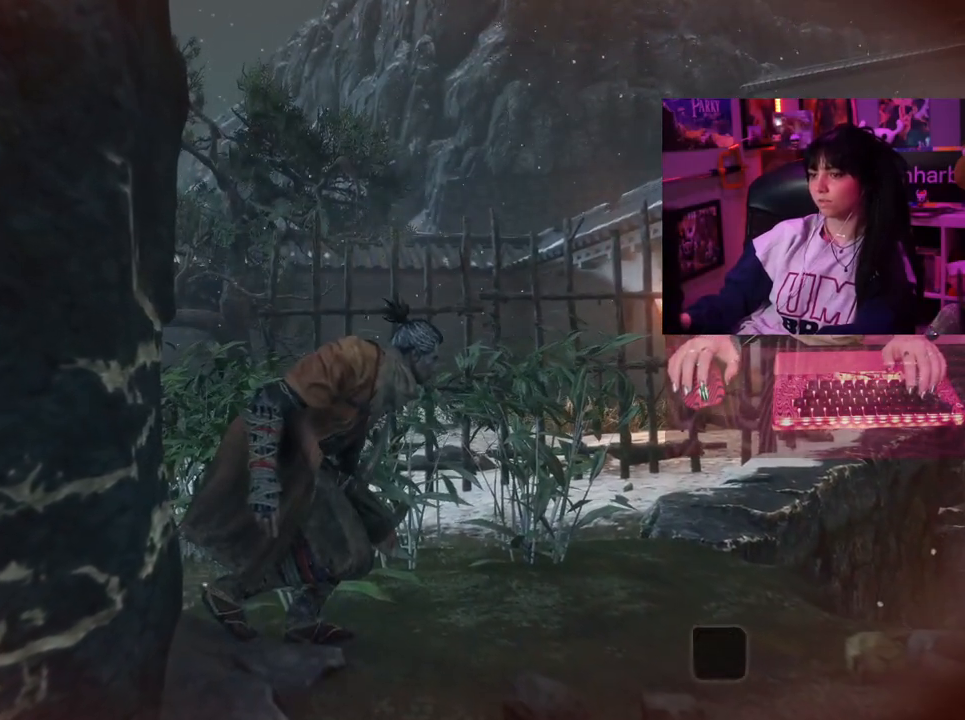
{"keys": [], "mouse": [], "events": [[133, "w", "down"], [217, "w", "up"]]}
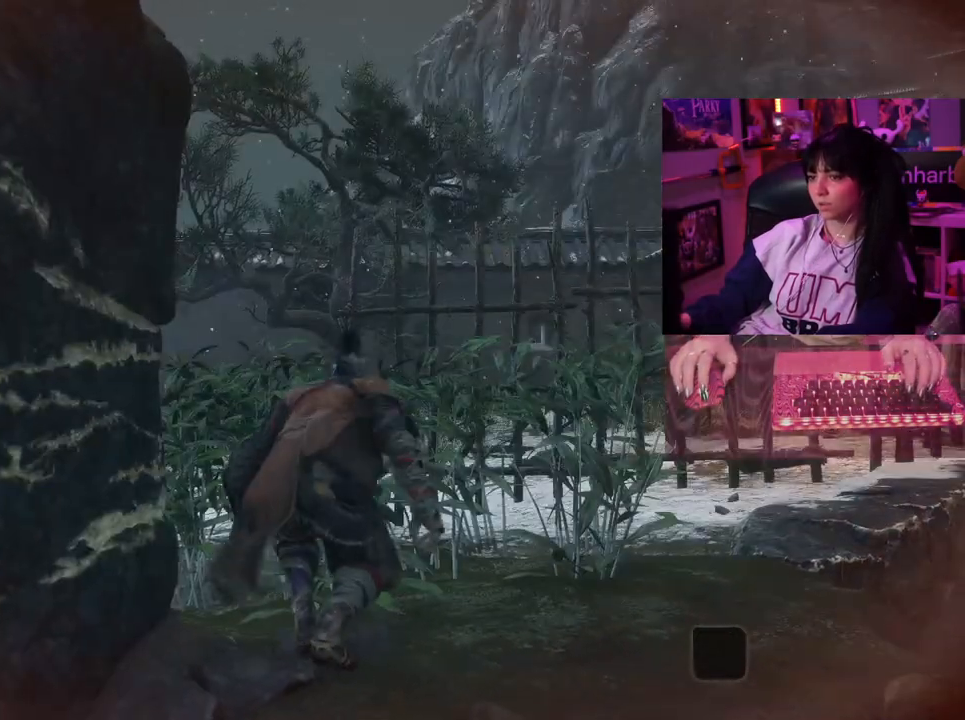
{"keys": [], "mouse": [], "events": []}
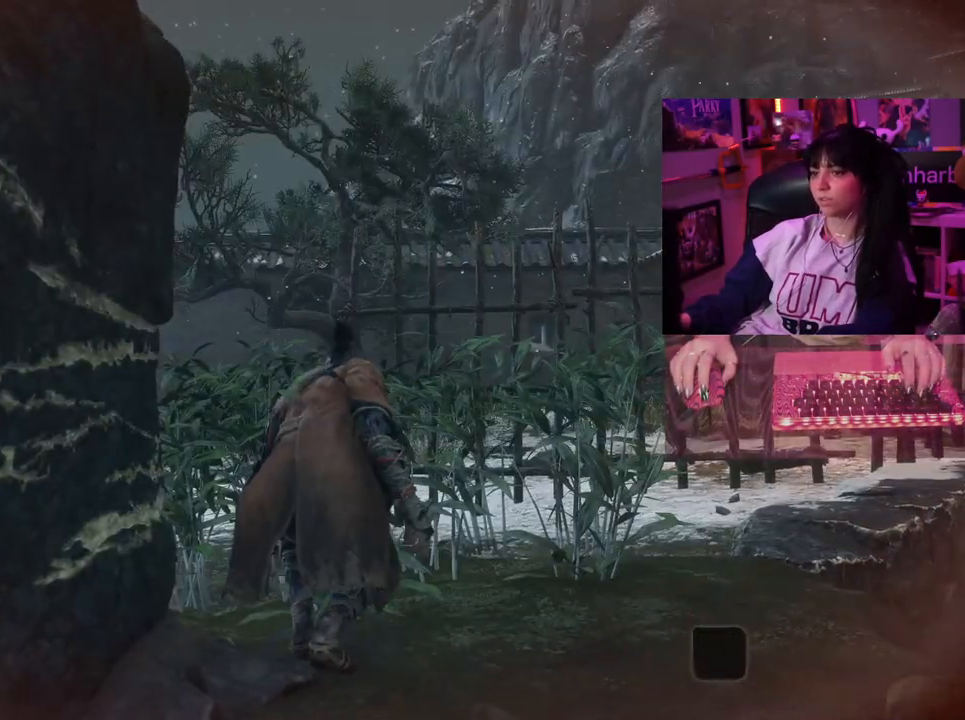
{"keys": [], "mouse": [], "events": [[400, "a", "down"], [483, "a", "up"]]}
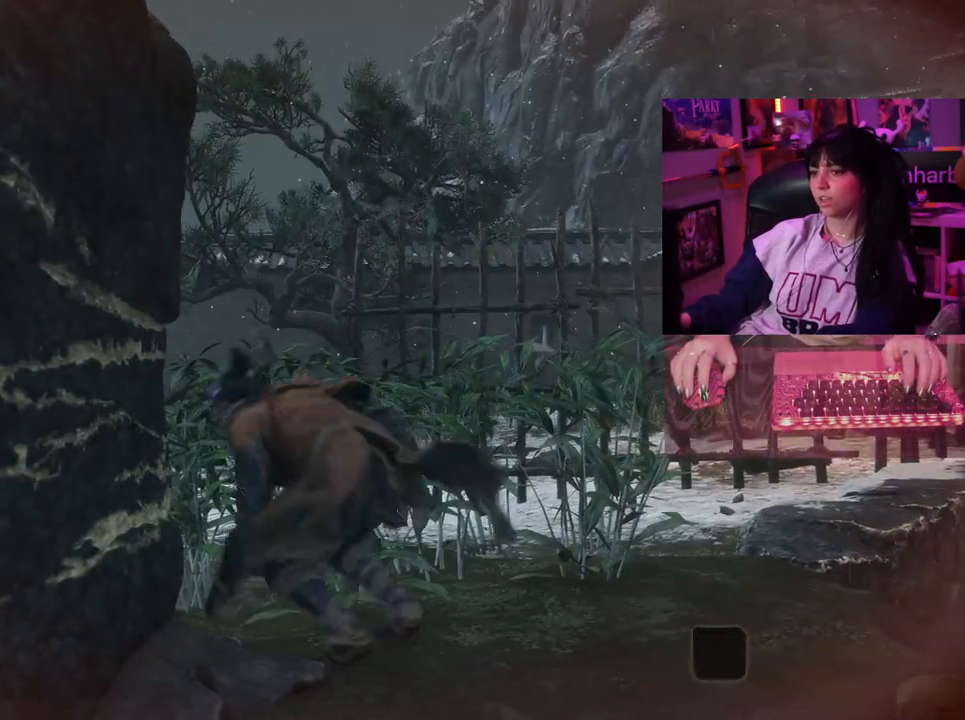
{"keys": [], "mouse": [], "events": []}
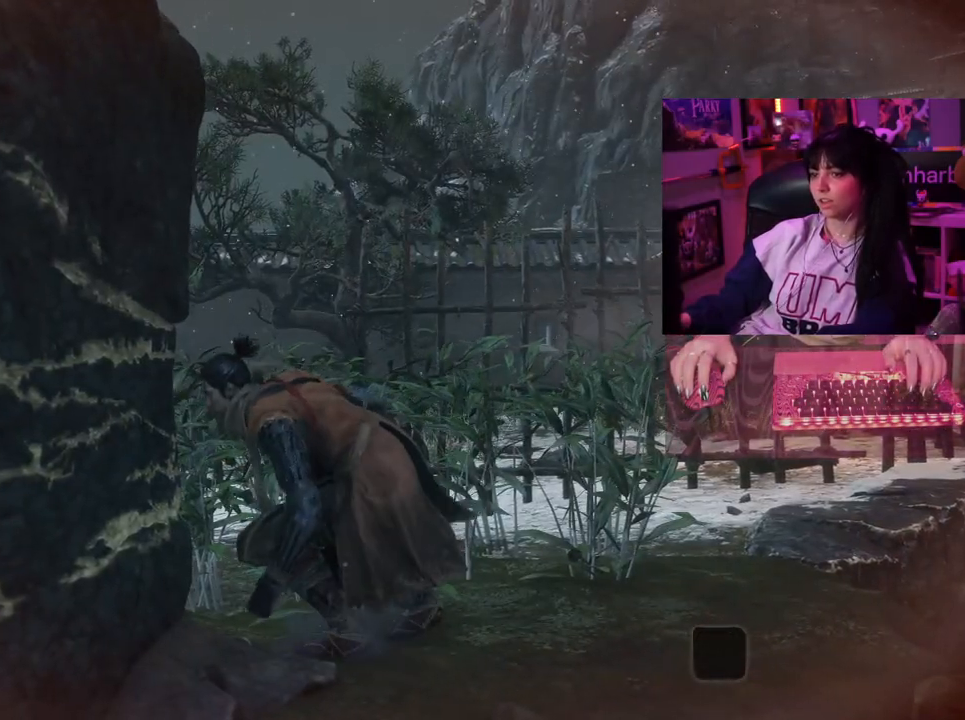
{"keys": [], "mouse": [], "events": []}